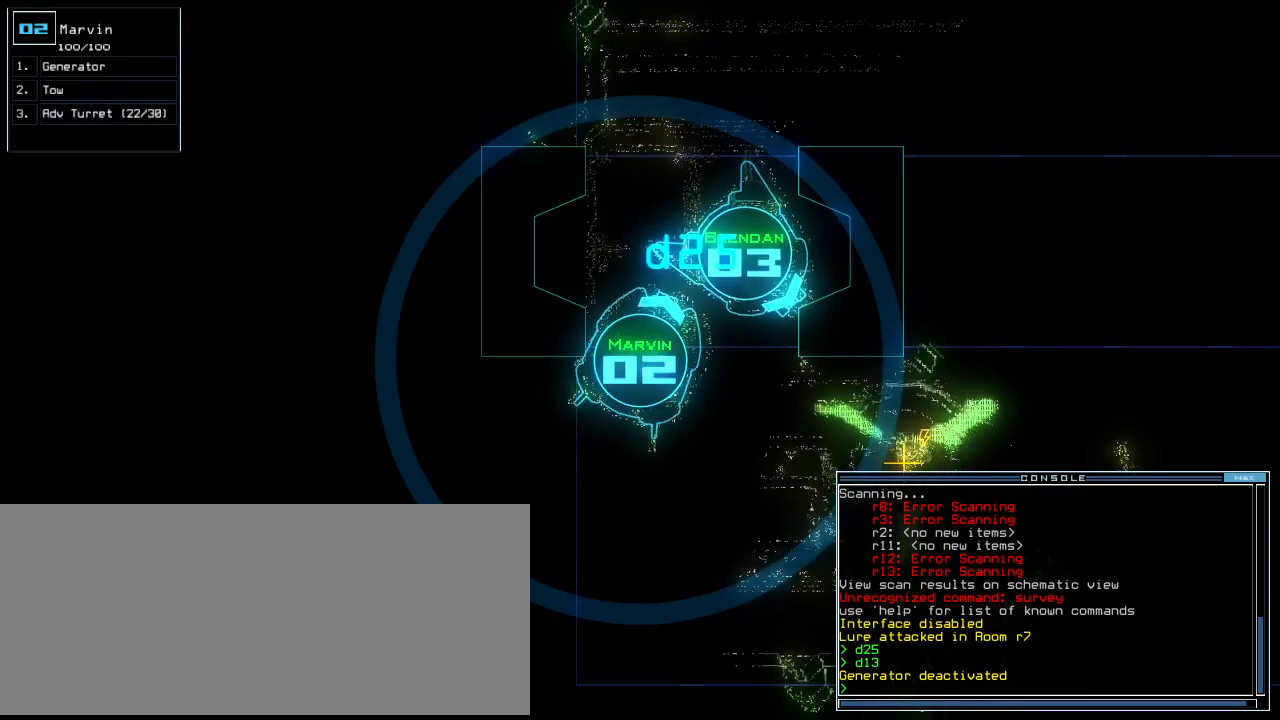
Gameplay with keyboard; each line is a JSON object with the keys held at the frame after it. "events" lists presses ("down") and releases ("up") of ".", "0", "1", "2", "3", "4", "5", "6", "7", "8", "9", "a", "b", "backspace", "c", "caps_lock", "comma", "ctrl_l", "ctrl_r", "d", "down", "e", "equals", "escape", "f", "f10", "g", "h", "i", "j", "k", "l", "left", "m", "minus", "n", "o", "p", "q", "quote", "r", "return", "right", "s", "semicolon", "shift_l", "shift_r", "space", "t", "tab", "tilde", "u", "up", "v", "w", "x", "y" and "z" between this image and that frame as [ms after this image, input, new state], when the widget could be followed in between. No other keys are recorded. Mouse input is not recorded. Not read: other_keys.
{"keys": ["right", "up"], "events": [[40, "down", "up"], [160, "up", "down"]]}
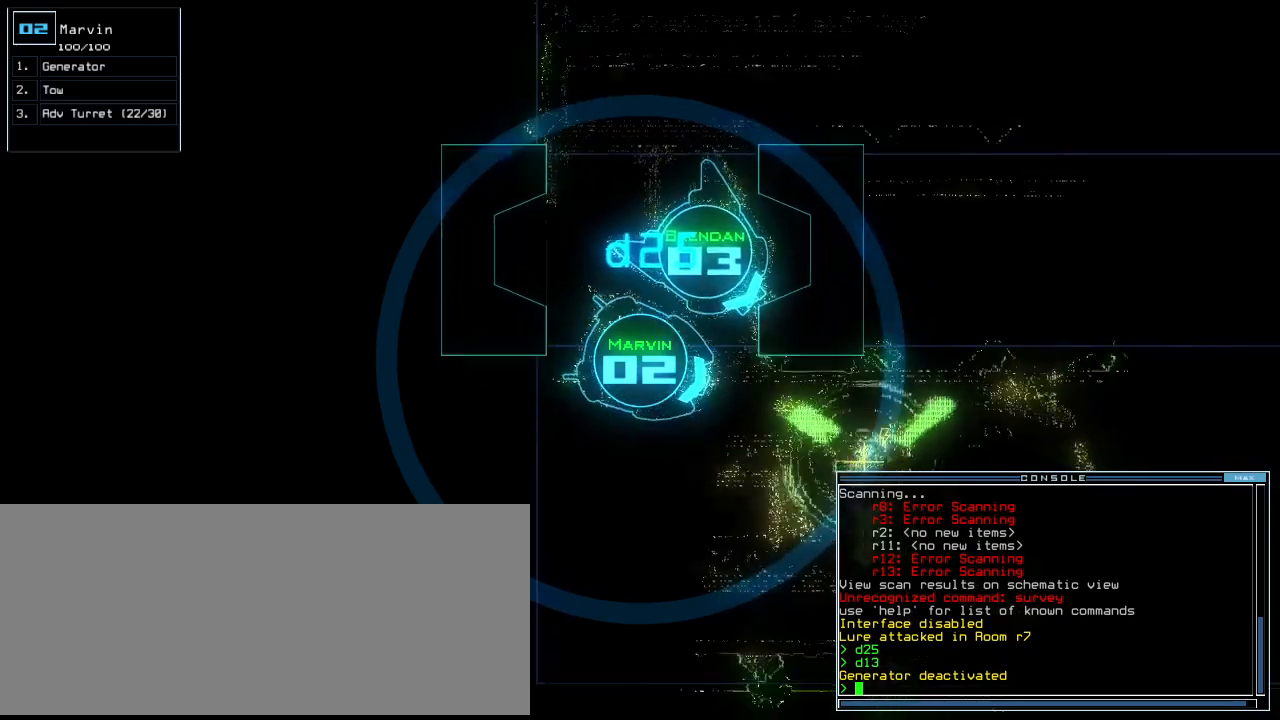
{"keys": ["return"], "events": [[80, "right", "up"], [220, "left", "down"], [300, "left", "up"], [340, "up", "up"], [400, "g", "down"], [500, "g", "up"], [500, "return", "down"]]}
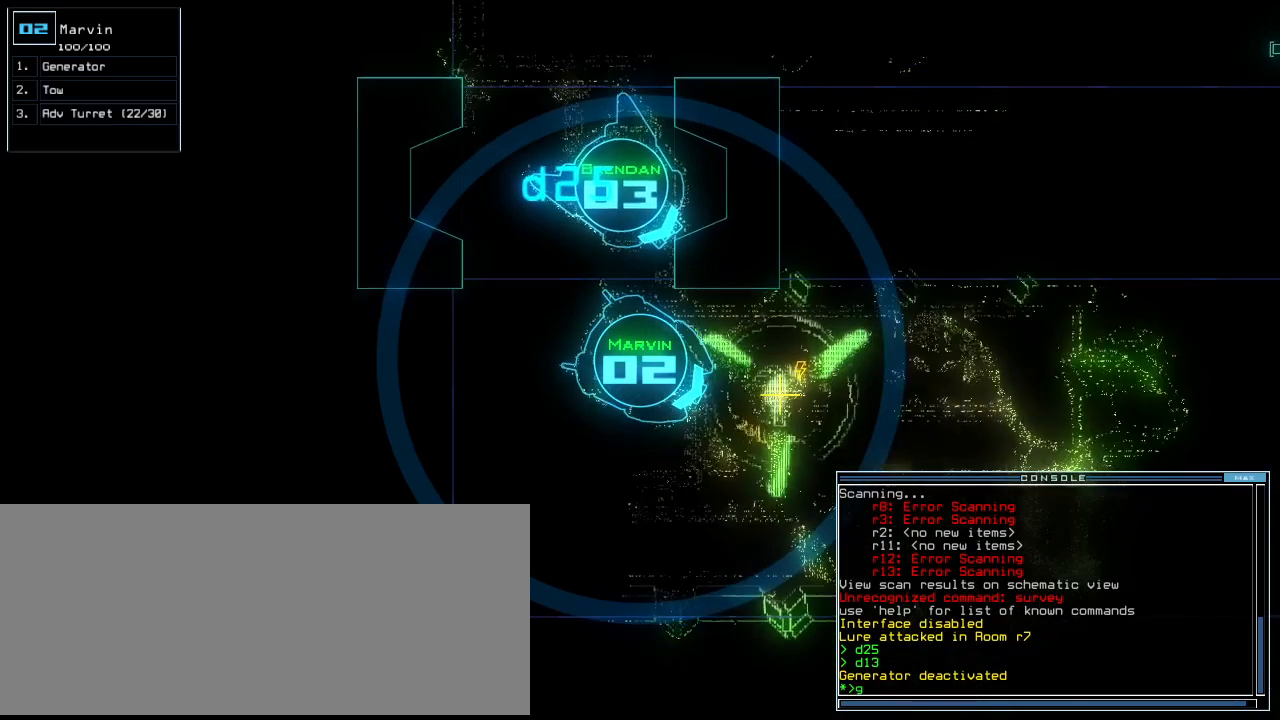
{"keys": [], "events": [[60, "return", "up"], [100, "space", "down"], [160, "space", "up"]]}
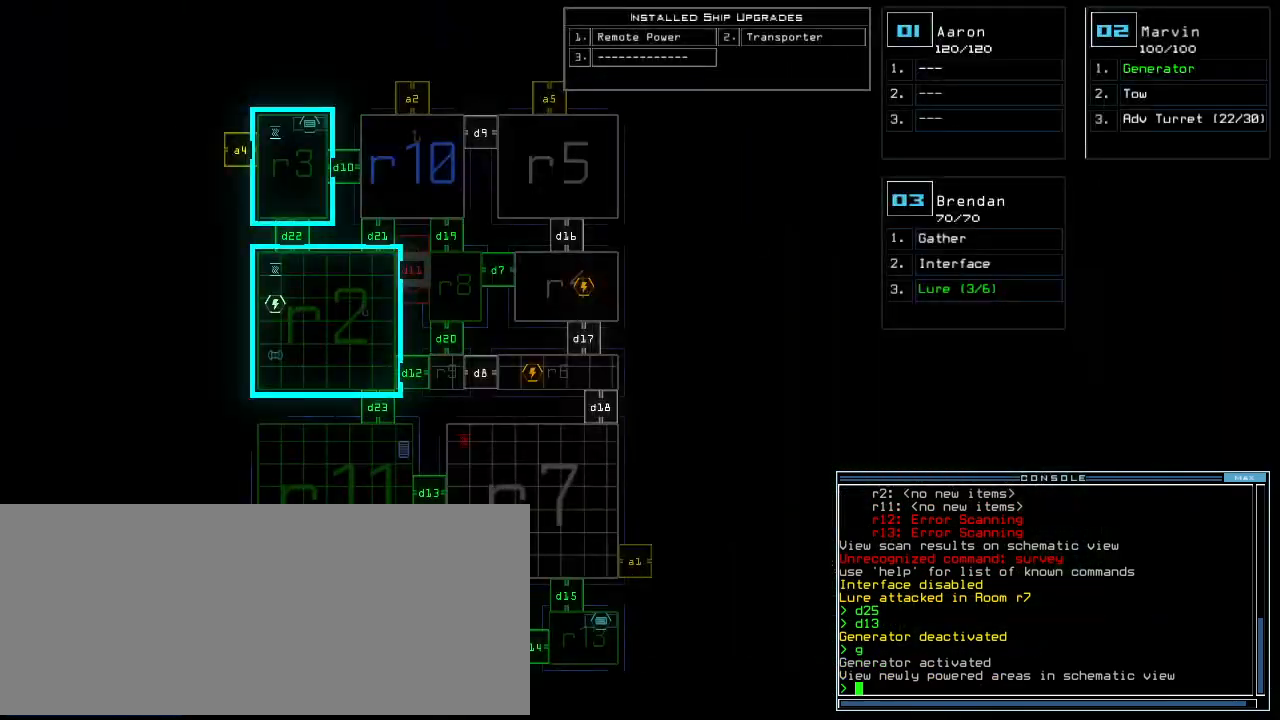
{"keys": [], "events": []}
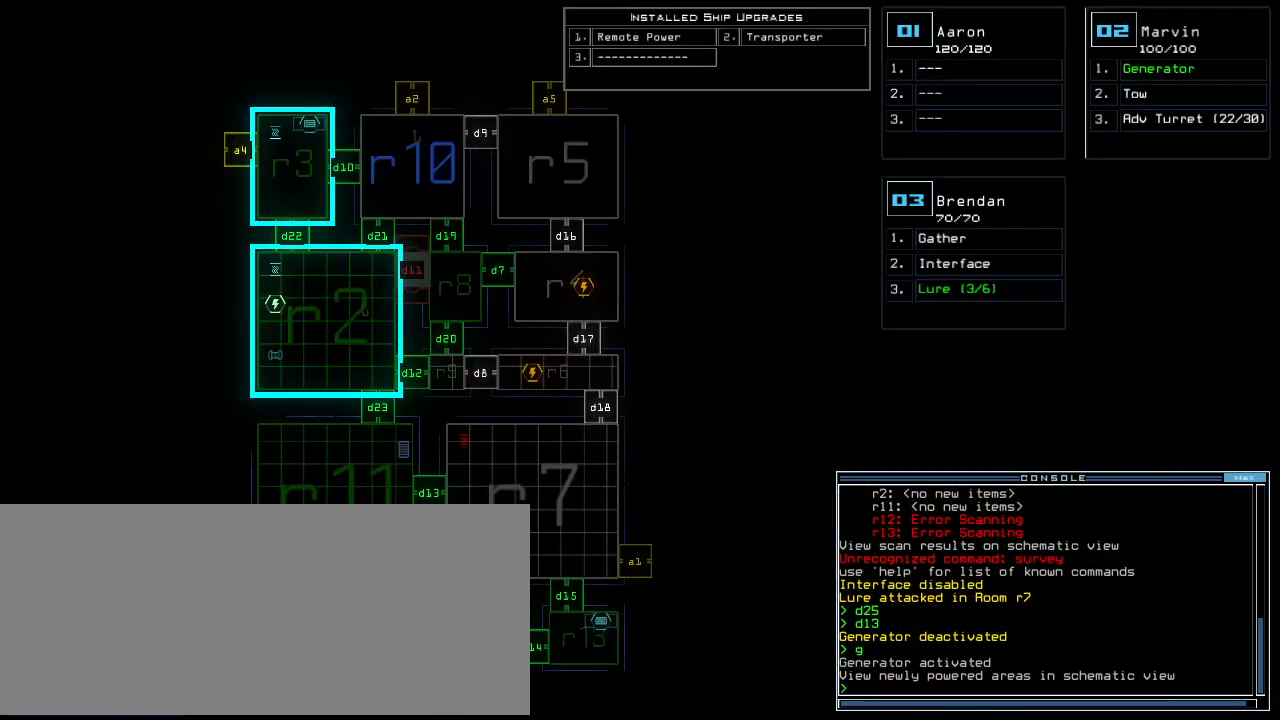
{"keys": [], "events": []}
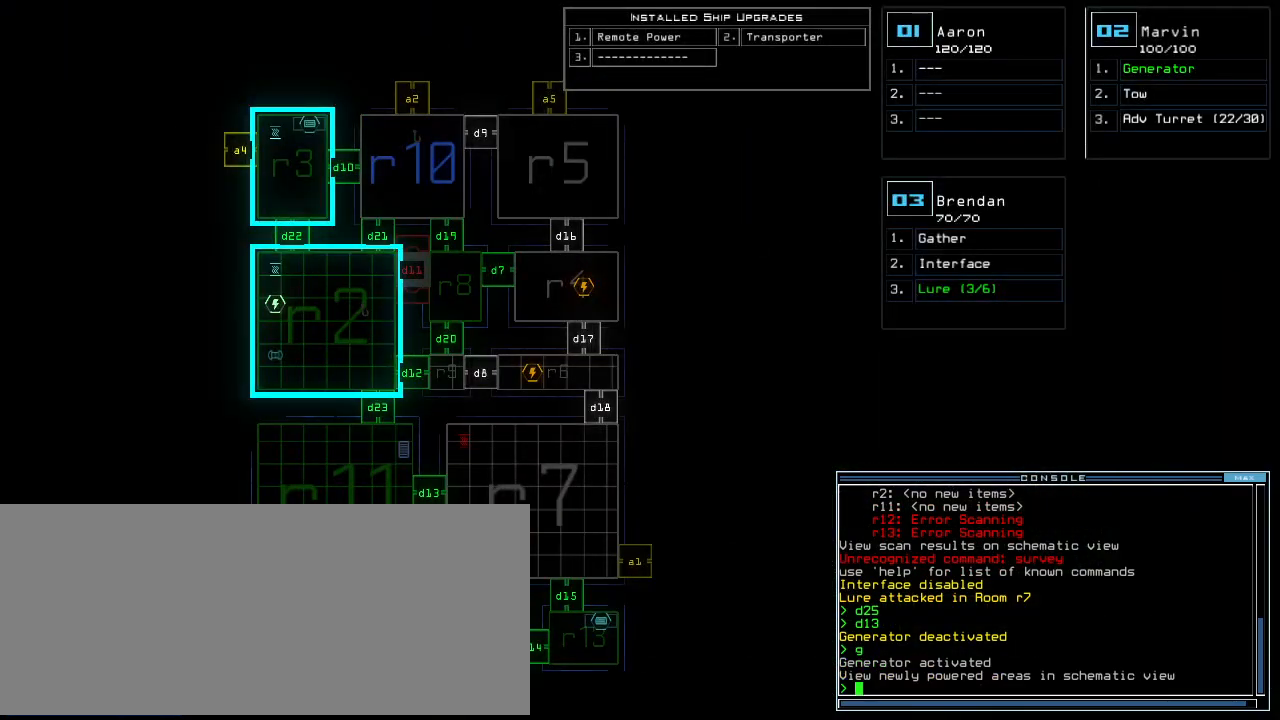
{"keys": [], "events": []}
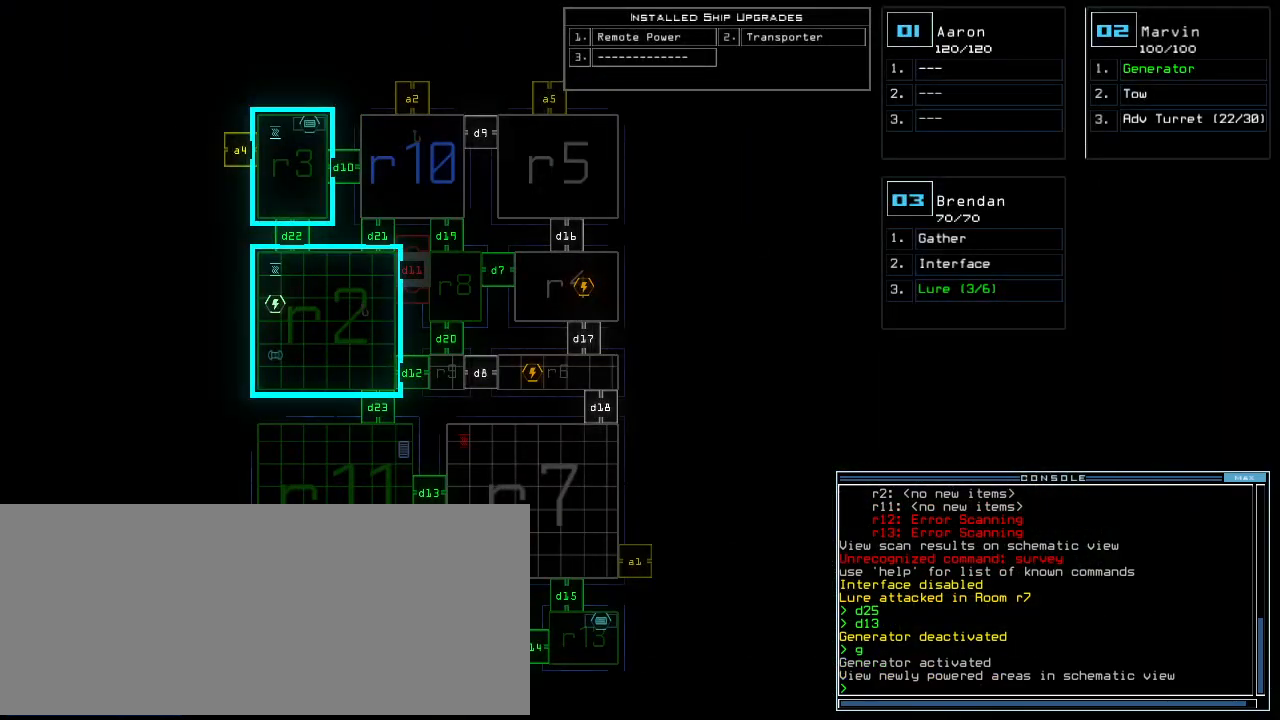
{"keys": ["2"], "events": [[160, "r", "down"], [200, "m", "down"], [220, "r", "up"], [300, "m", "up"], [300, "r", "down"], [300, "space", "down"], [380, "r", "up"], [380, "space", "up"], [460, "2", "down"]]}
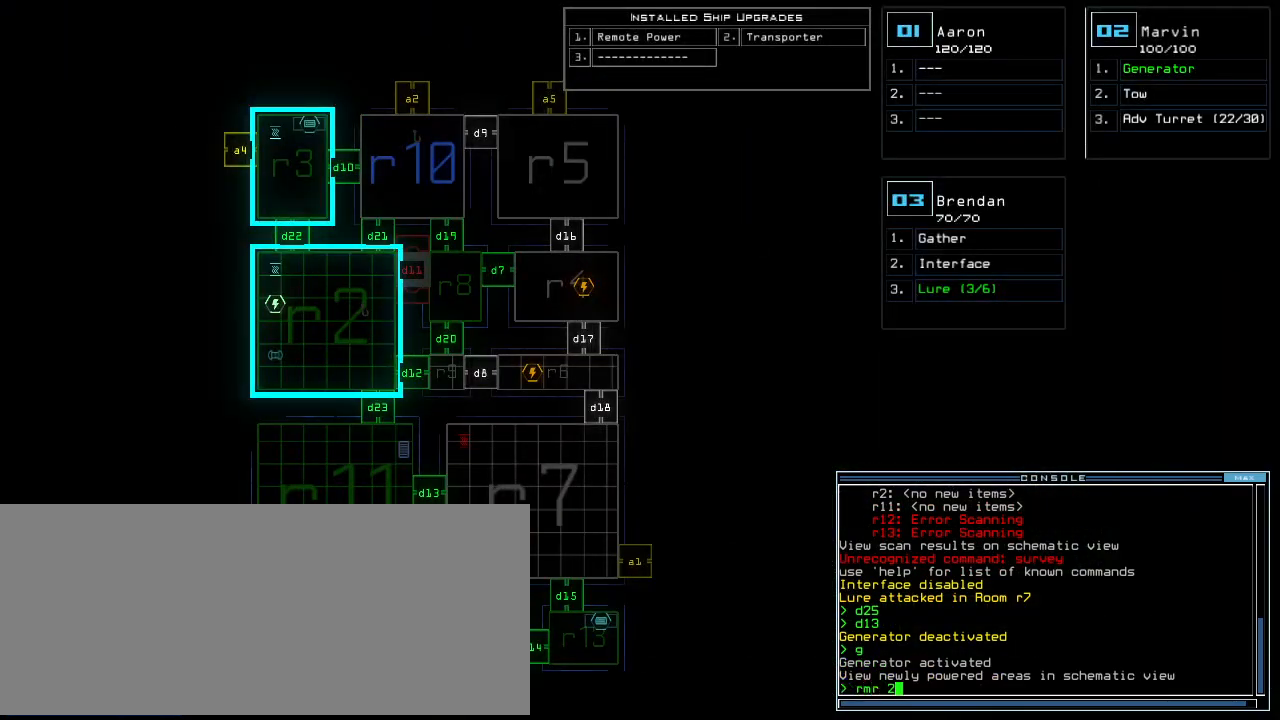
{"keys": [], "events": [[60, "space", "down"], [80, "2", "up"], [120, "r", "down"], [140, "space", "up"], [240, "r", "up"]]}
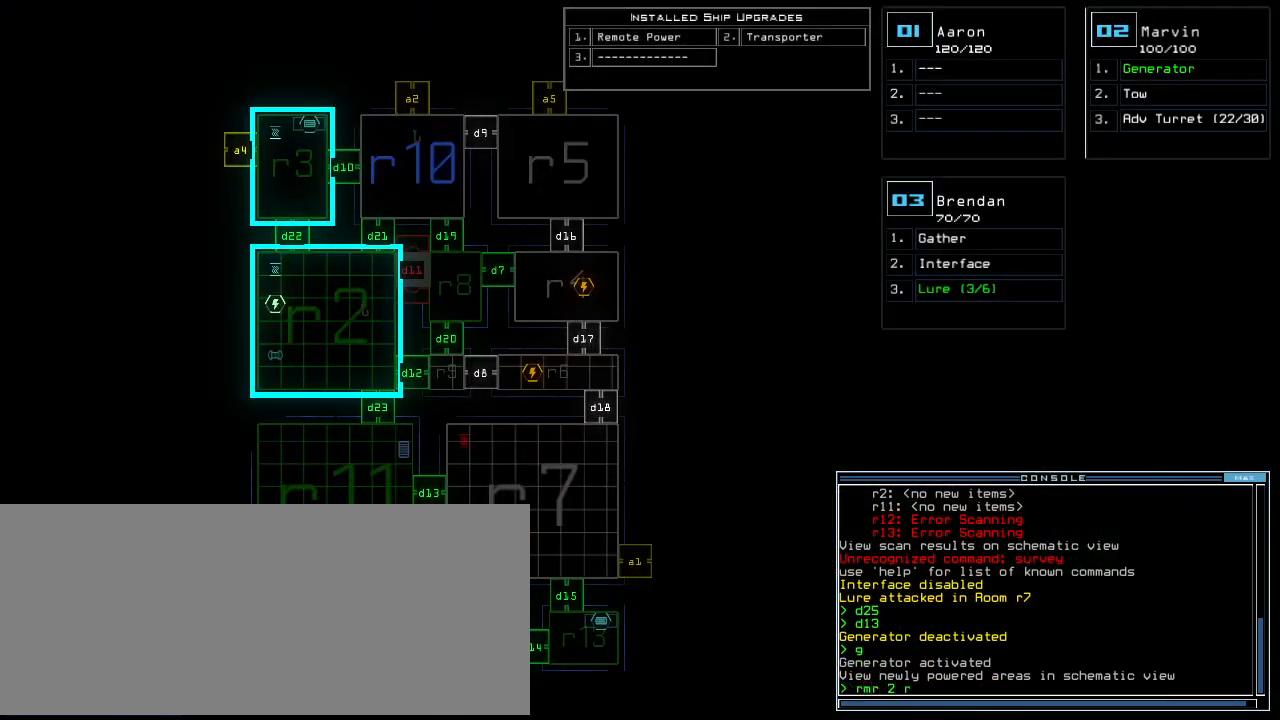
{"keys": [], "events": [[200, "4", "down"], [240, "return", "down"], [320, "4", "up"], [320, "return", "up"]]}
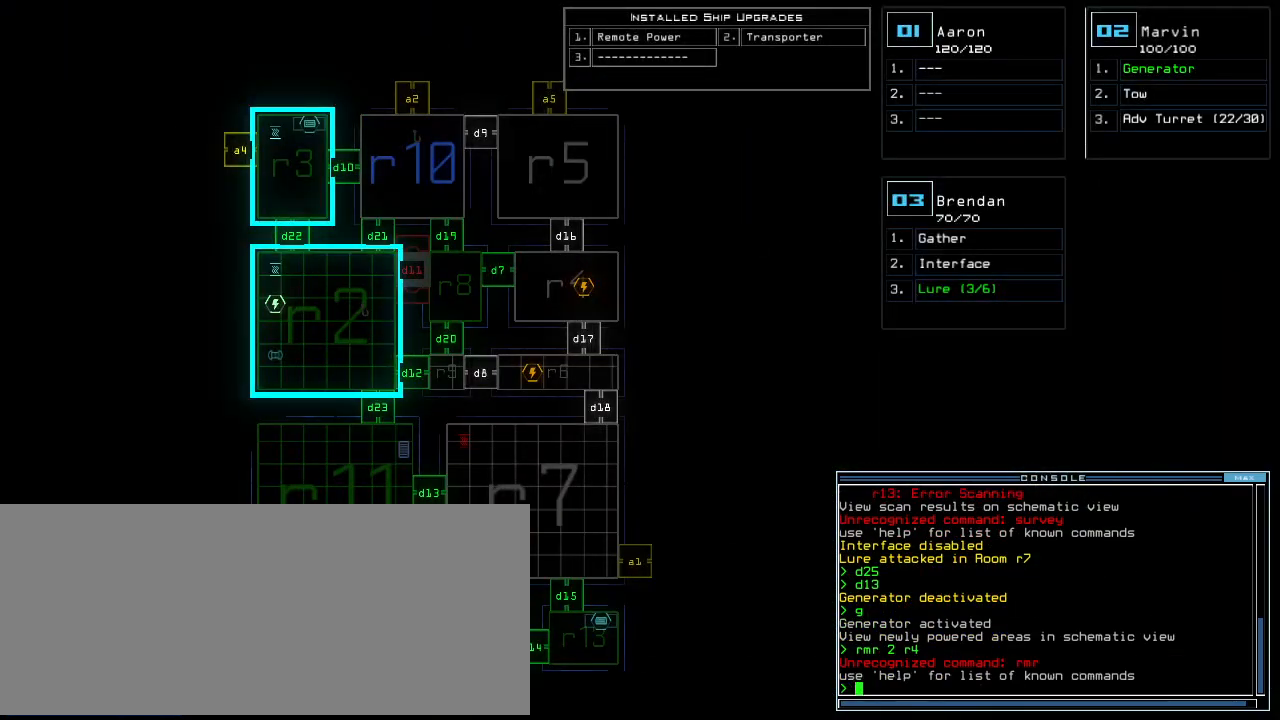
{"keys": [], "events": []}
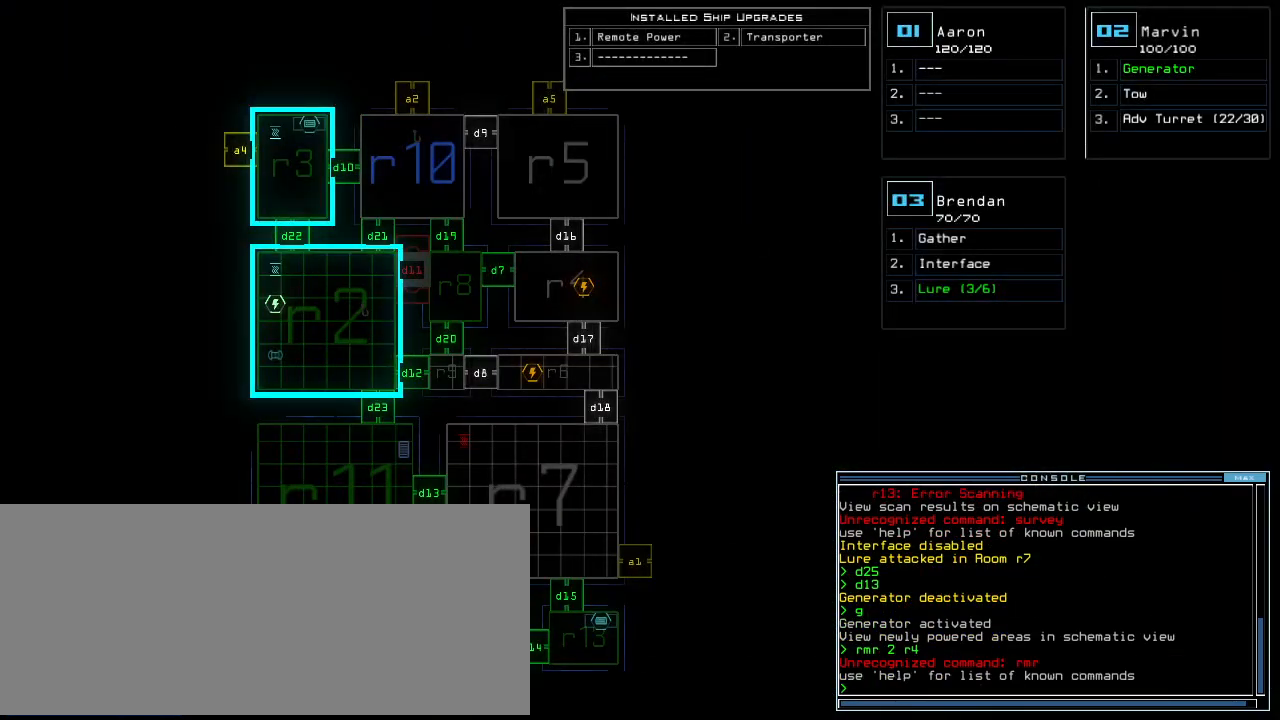
{"keys": ["space"], "events": [[40, "r", "down"], [100, "m", "down"], [120, "r", "up"], [200, "space", "down"], [220, "m", "up"], [240, "r", "down"], [280, "space", "up"], [320, "r", "up"], [420, "2", "down"], [500, "2", "up"], [500, "space", "down"]]}
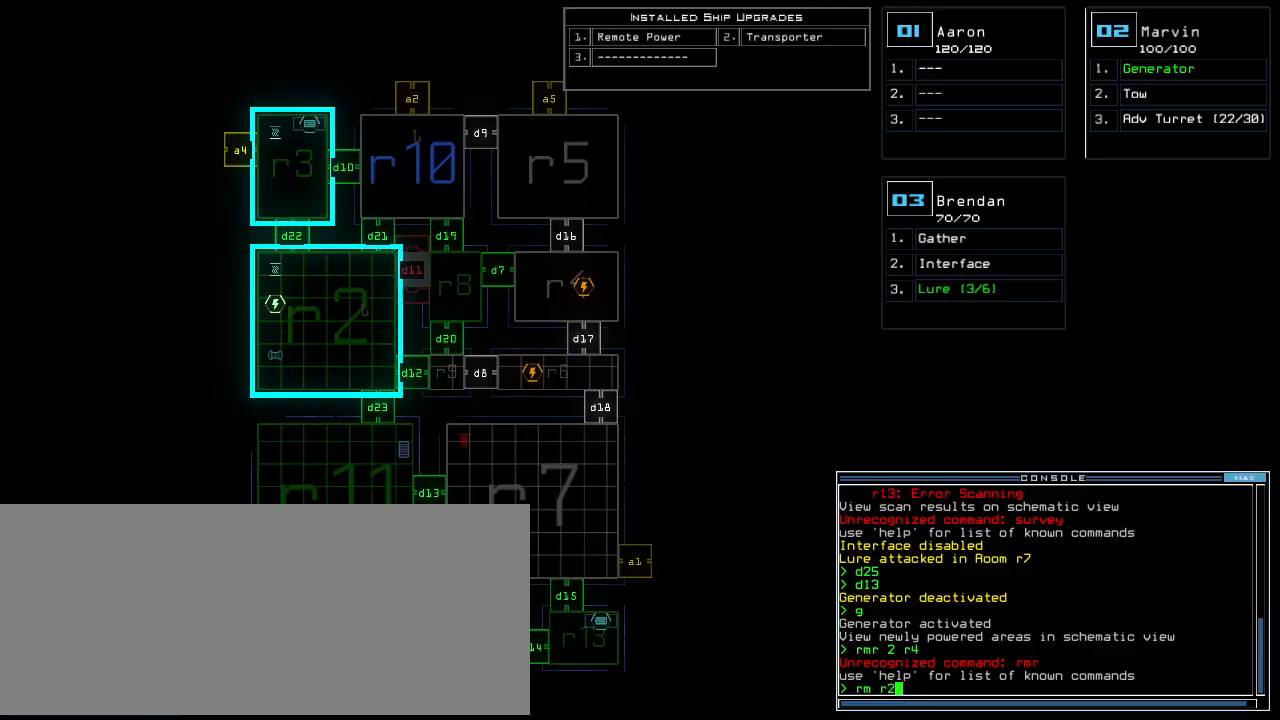
{"keys": [], "events": [[80, "r", "down"], [80, "space", "up"], [140, "r", "up"]]}